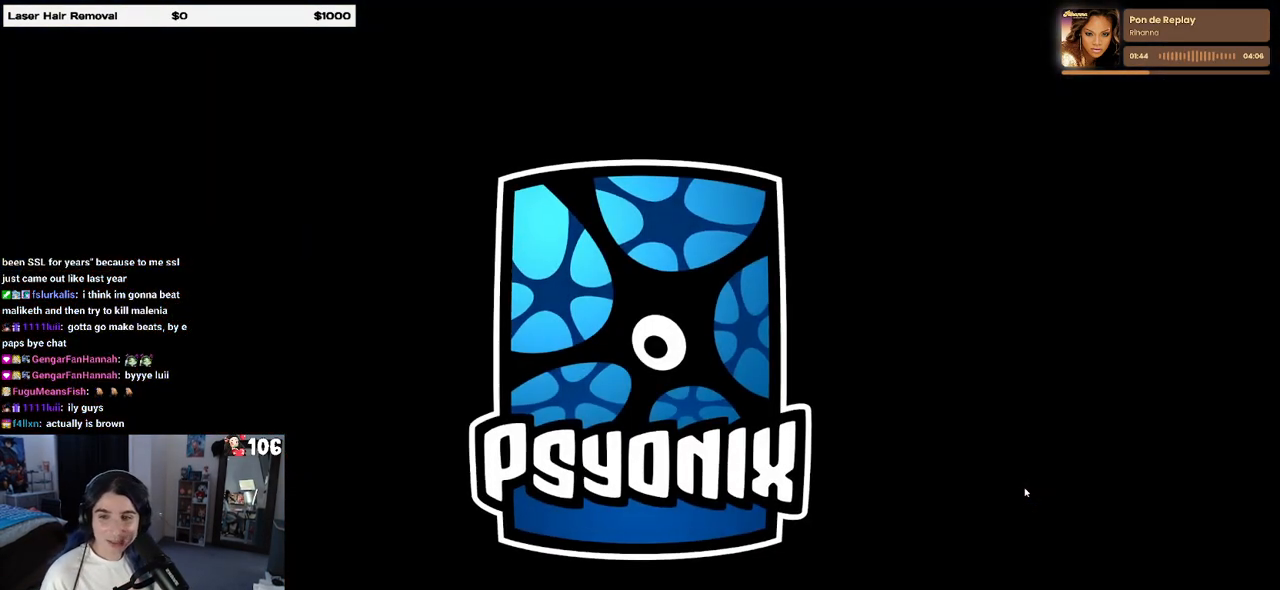
Gameplay with a controller (PlayStation layout); each line is a JSON object with the inputs held at the frame after it. "events" lists button and stick changes between this image and that frame as [ms after this image, input, new state], when the widget could be followed in between.
{"buttons": [], "left_stick": "center", "right_stick": "center", "events": [[17, "CROSS", "down"], [200, "CROSS", "up"]]}
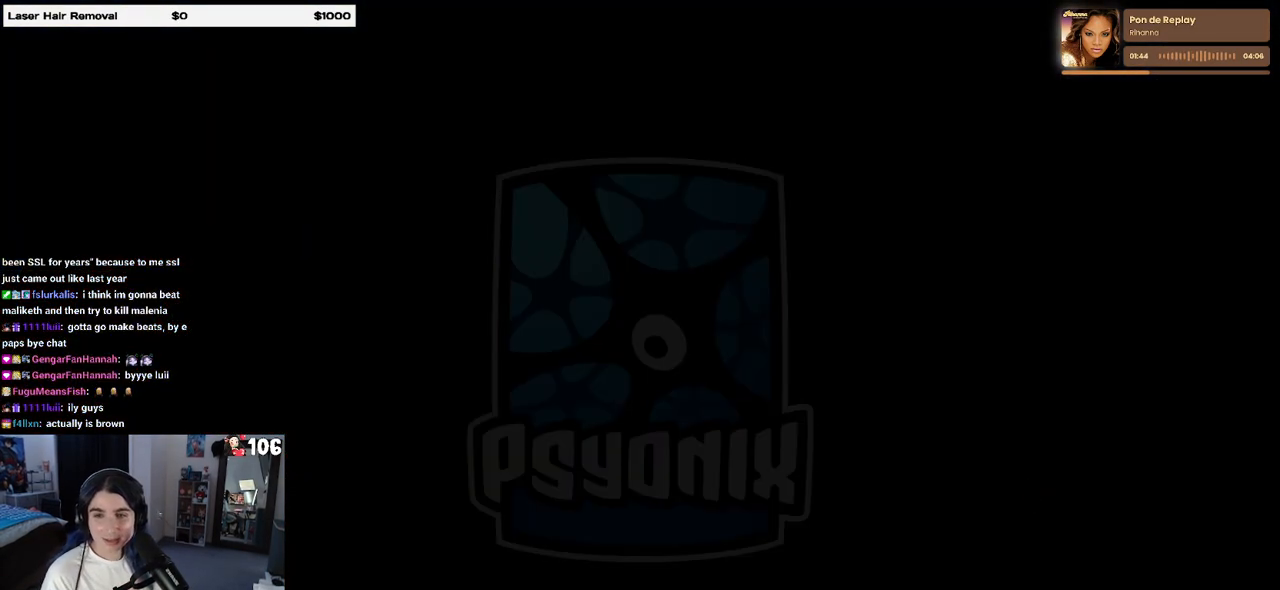
{"buttons": [], "left_stick": "center", "right_stick": "center", "events": [[83, "CROSS", "down"], [233, "CROSS", "up"]]}
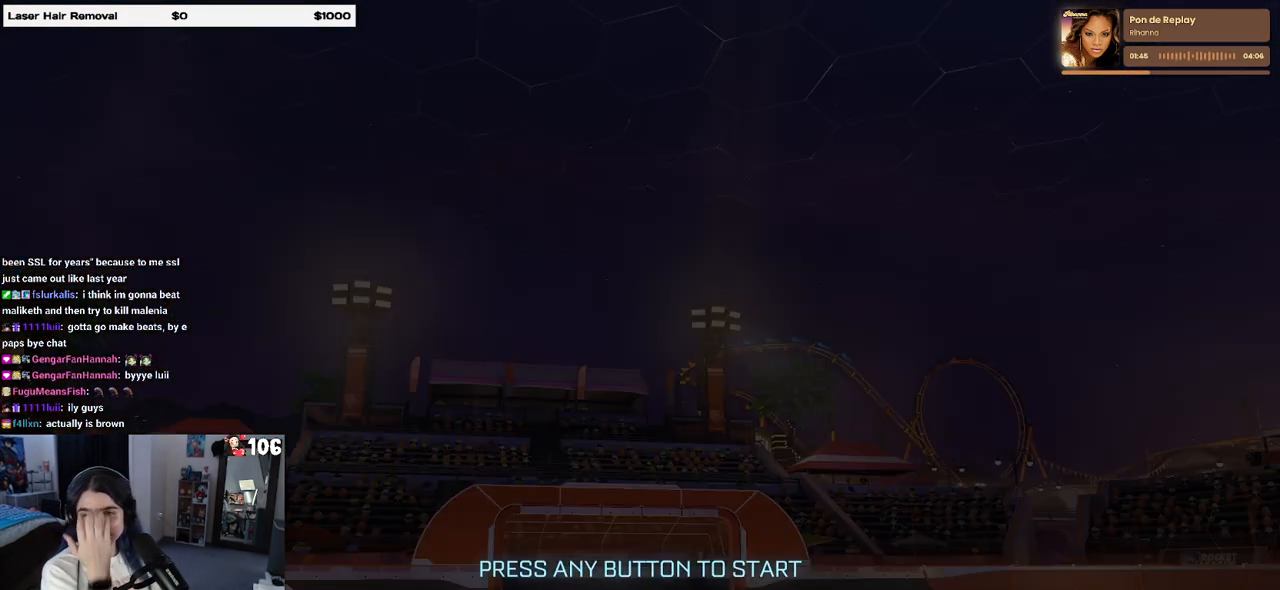
{"buttons": [], "left_stick": "center", "right_stick": "center", "events": []}
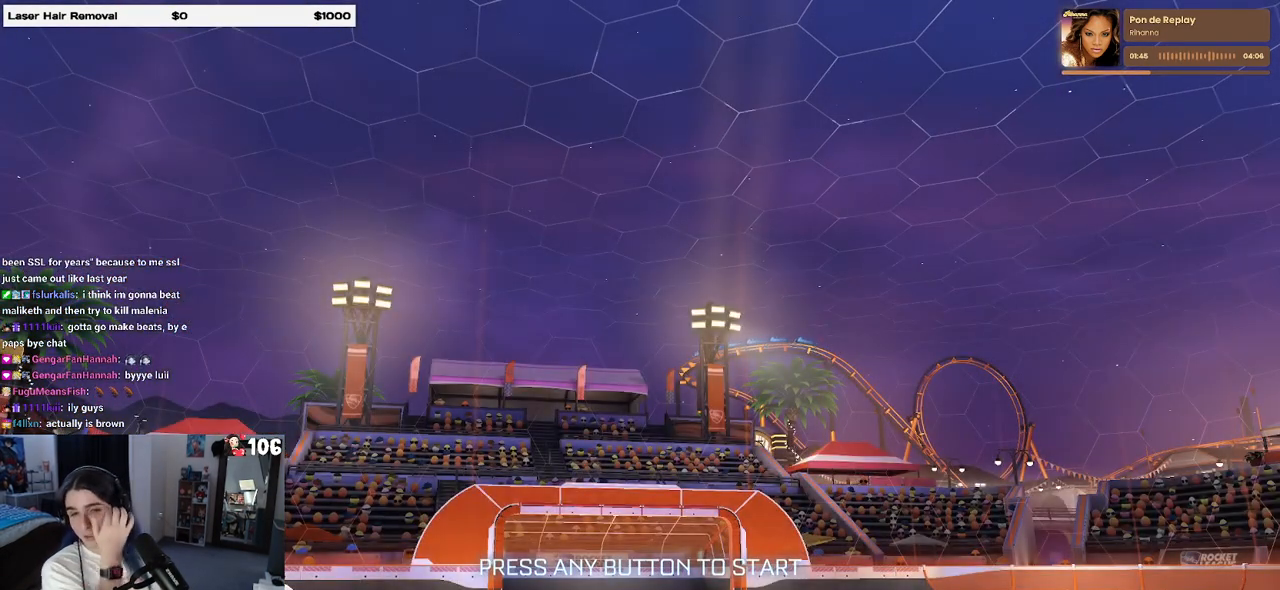
{"buttons": [], "left_stick": "center", "right_stick": "center", "events": []}
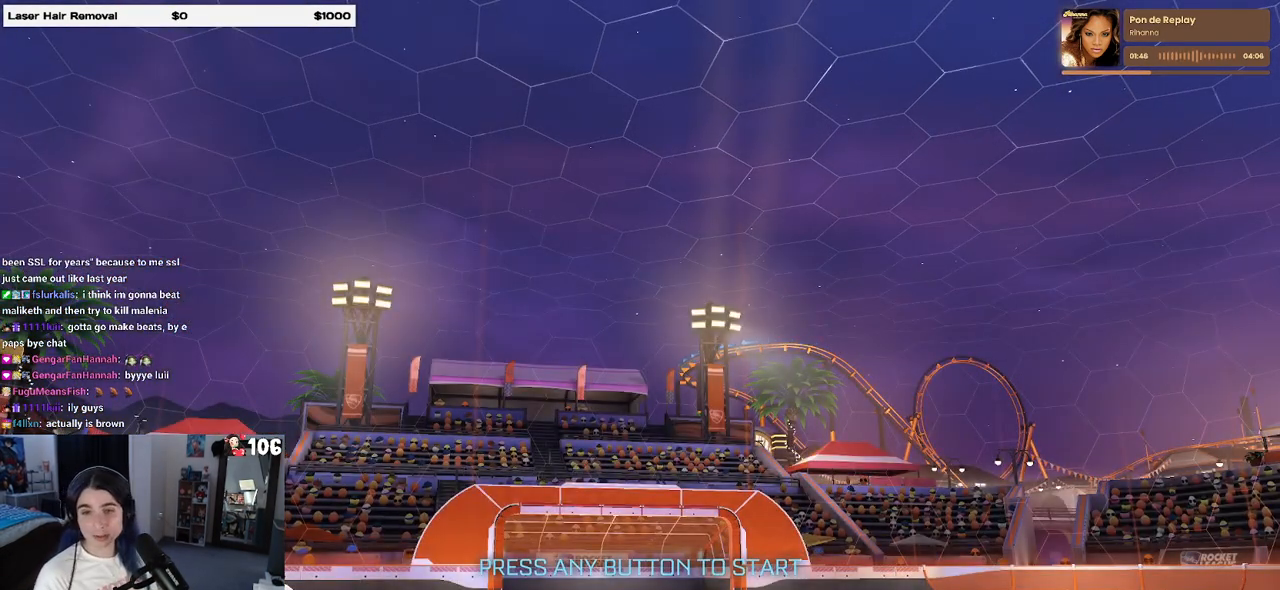
{"buttons": [], "left_stick": "center", "right_stick": "center", "events": []}
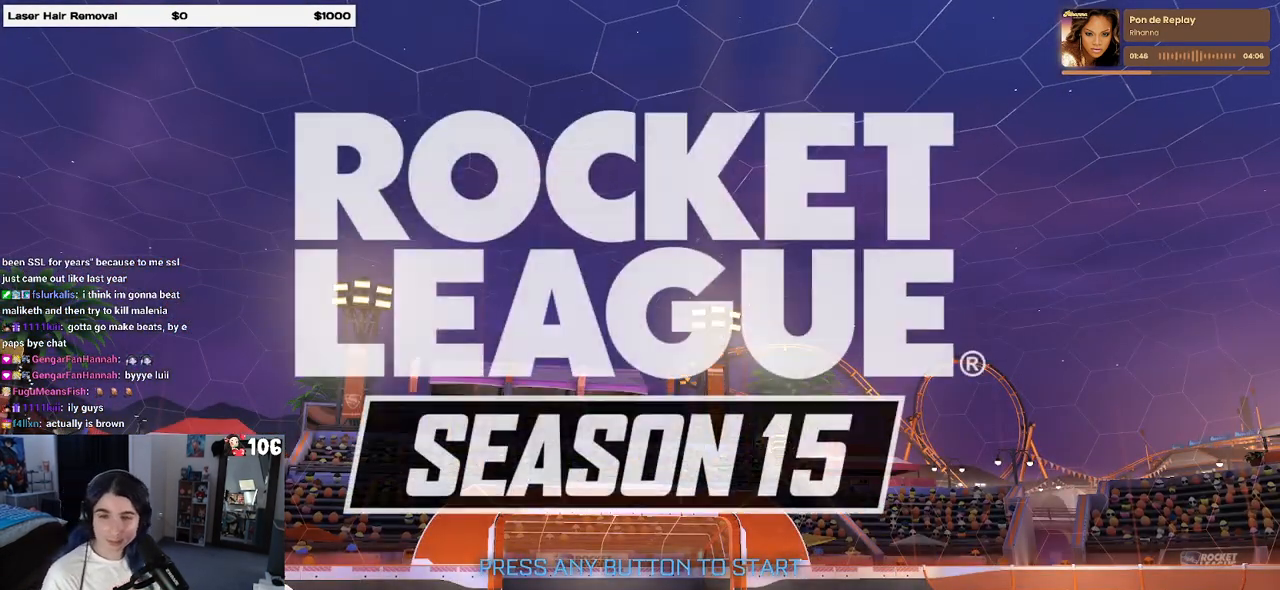
{"buttons": ["CROSS"], "left_stick": "center", "right_stick": "center", "events": [[433, "CROSS", "down"]]}
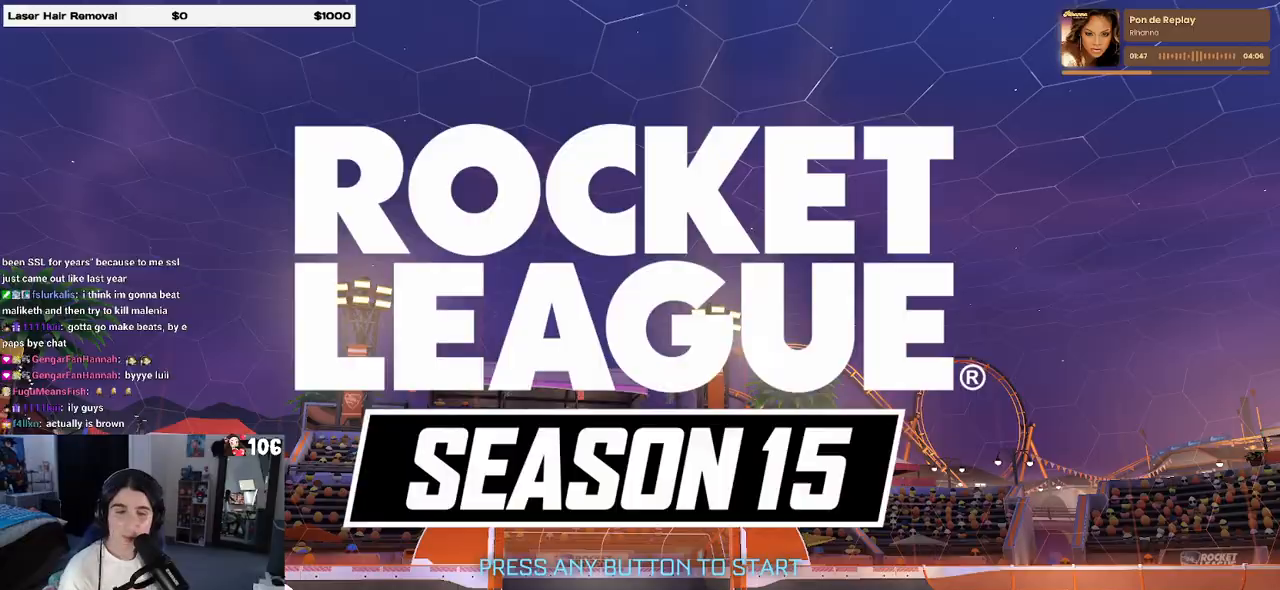
{"buttons": [], "left_stick": "center", "right_stick": "center", "events": [[83, "CROSS", "up"]]}
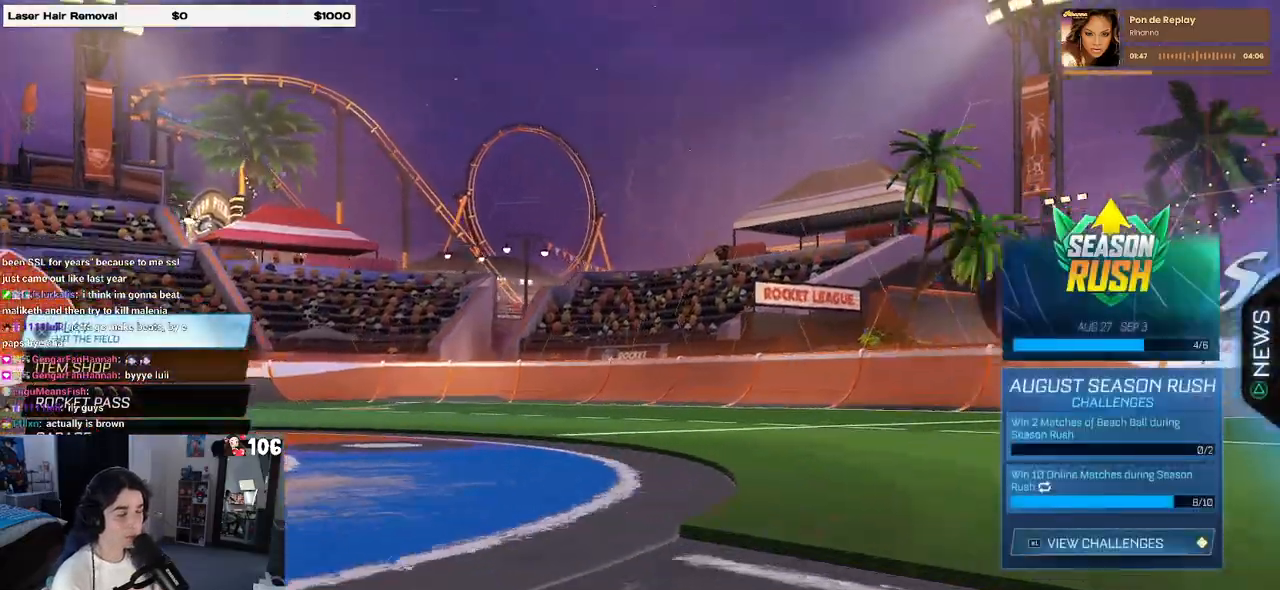
{"buttons": [], "left_stick": "center", "right_stick": "center", "events": []}
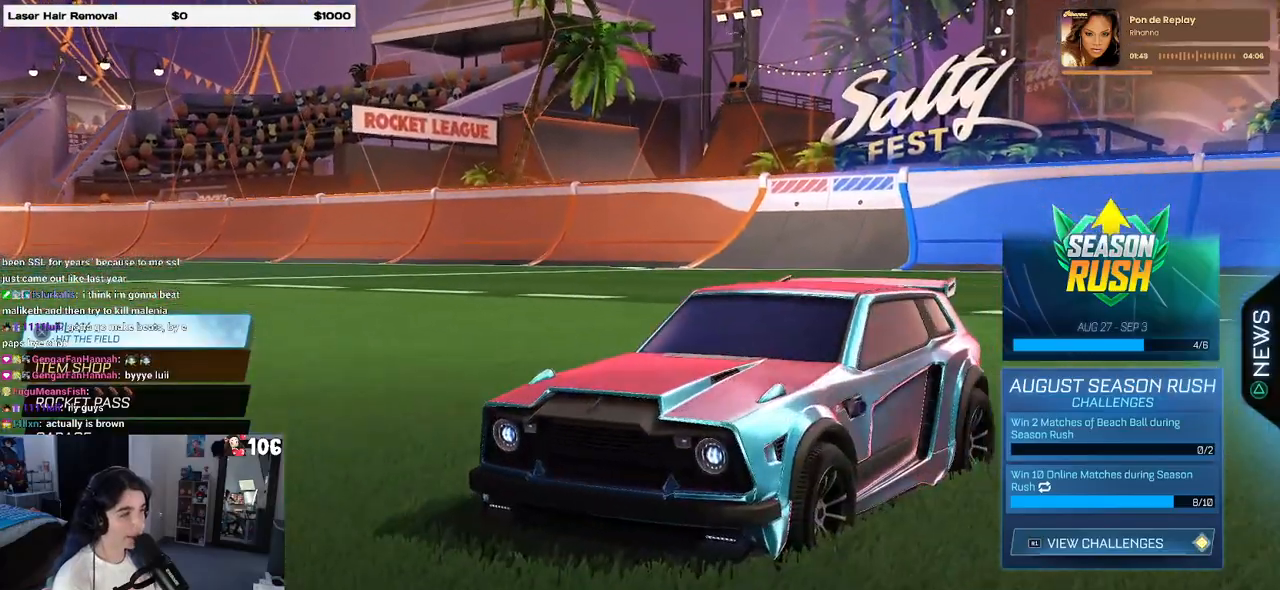
{"buttons": [], "left_stick": "center", "right_stick": "center", "events": [[67, "R1", "down"], [183, "R1", "up"]]}
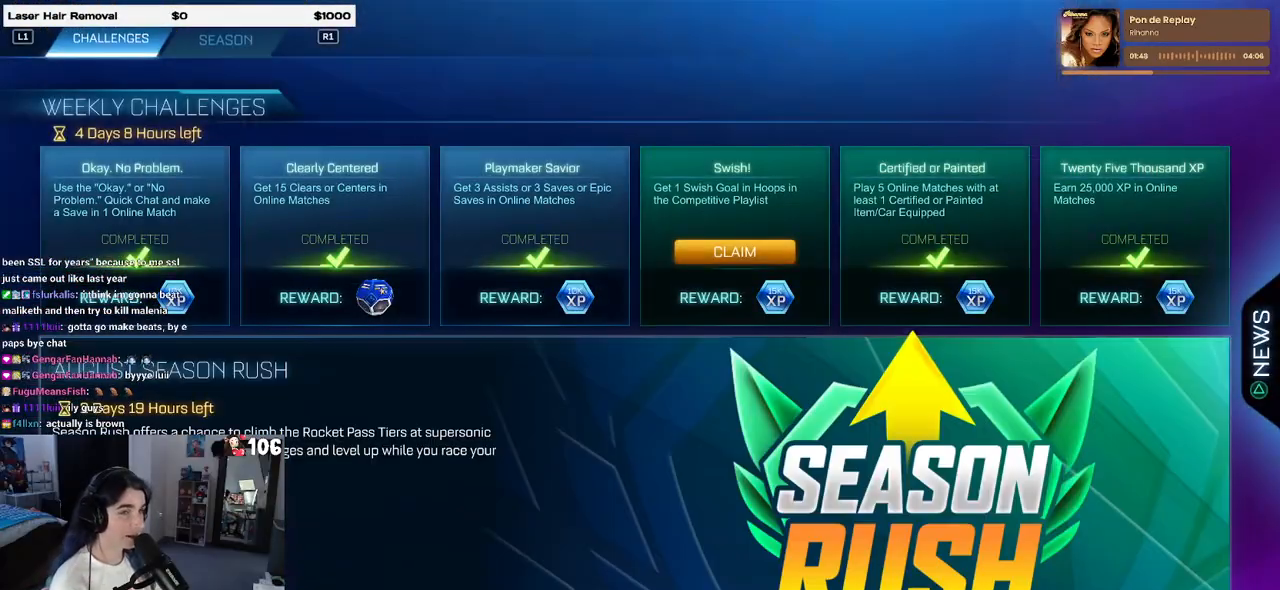
{"buttons": ["DPAD_RIGHT"], "left_stick": "center", "right_stick": "center", "events": [[317, "DPAD_RIGHT", "down"], [383, "DPAD_RIGHT", "up"], [500, "DPAD_RIGHT", "down"]]}